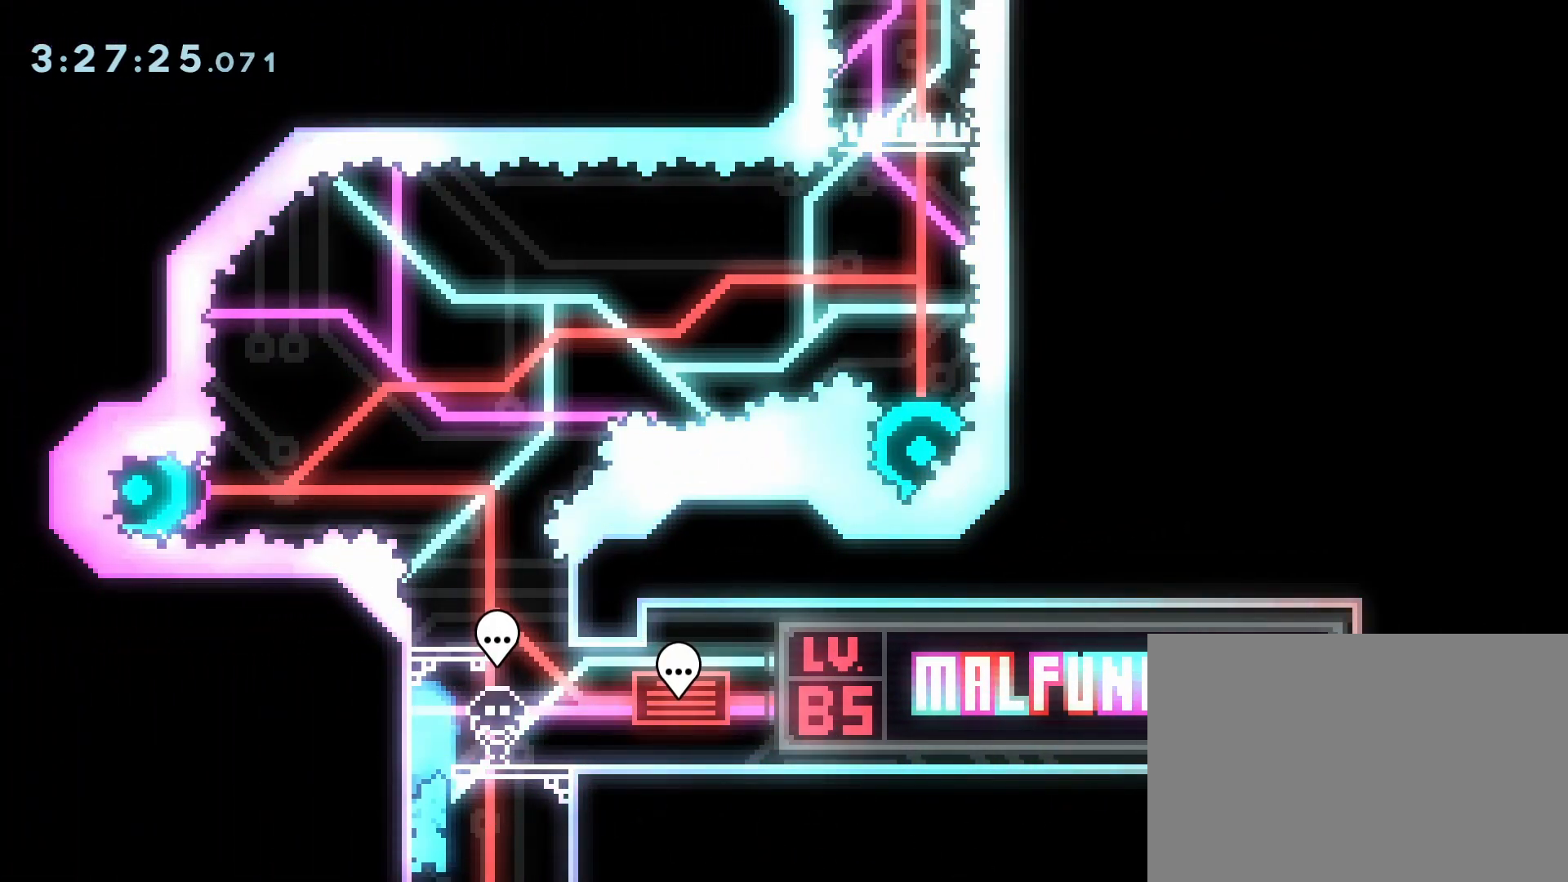
Gameplay with a controller (PlayStation layout); each line is a JSON object with the inputs held at the frame after it. "events" lists button and stick changes between this image and that frame as [ms after this image, input, new state], when the widget could be followed in between. Not read: L3 R3 left_stick right_stick.
{"buttons": [], "events": []}
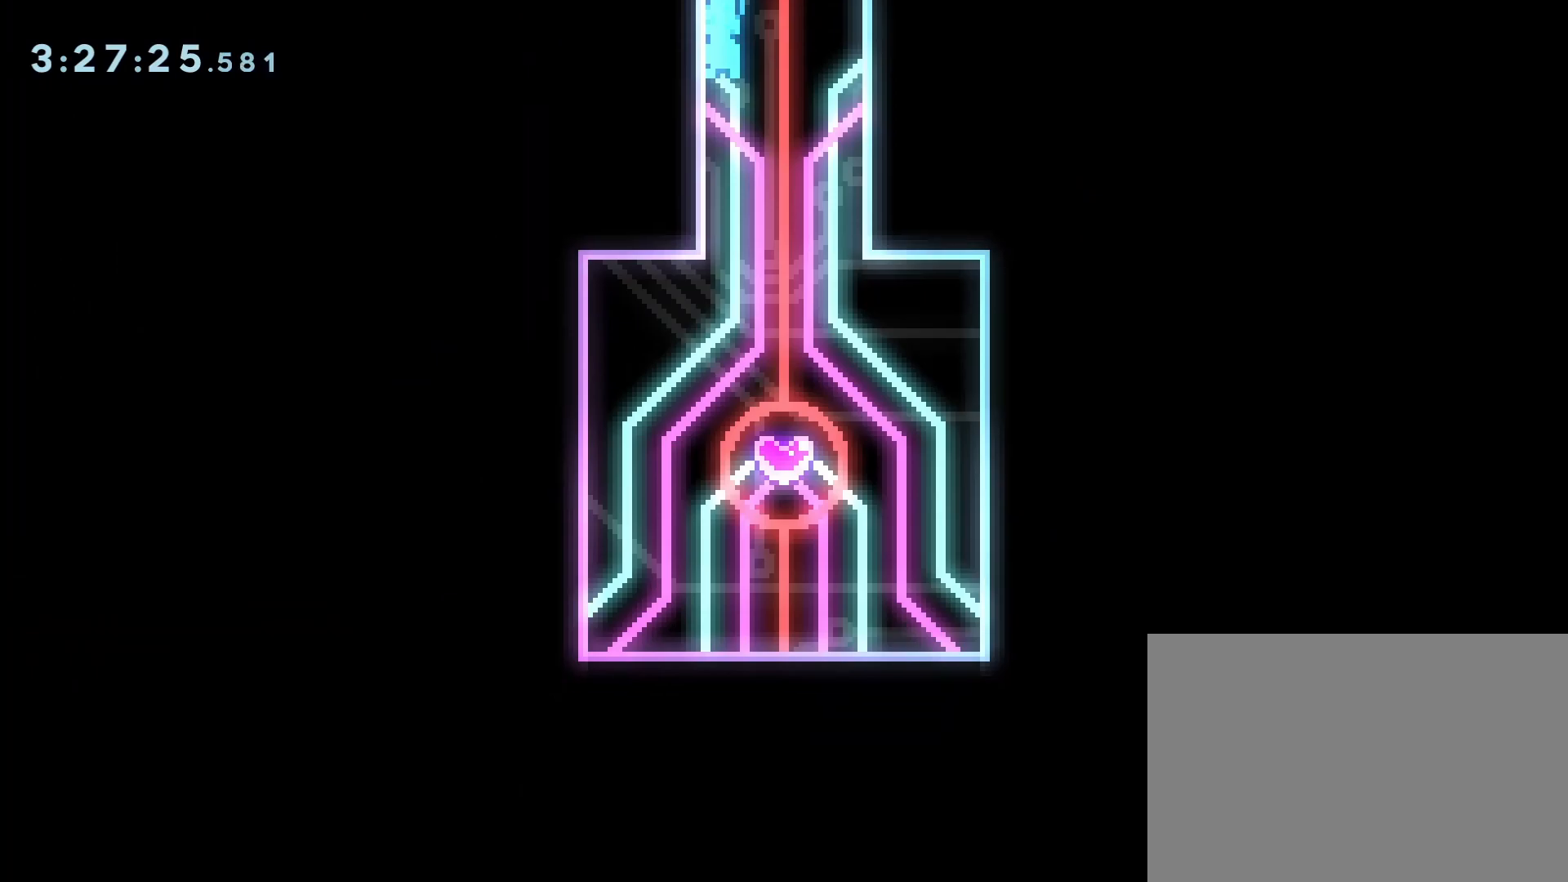
{"buttons": [], "events": [[167, "DPAD_LEFT", "down"], [350, "DPAD_LEFT", "up"], [367, "START", "down"], [500, "START", "up"]]}
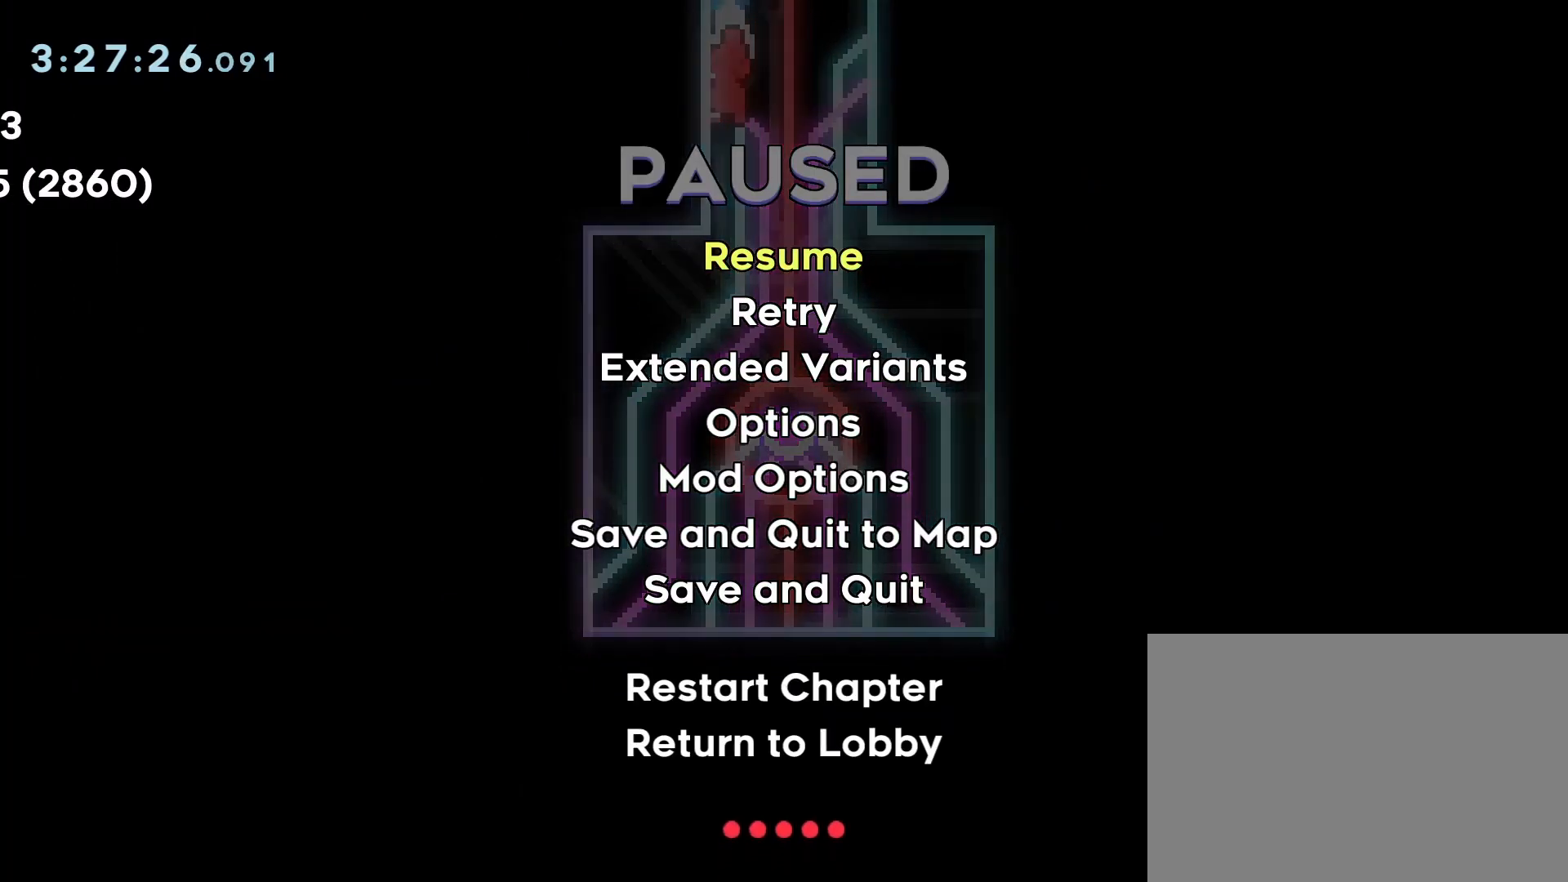
{"buttons": [], "events": []}
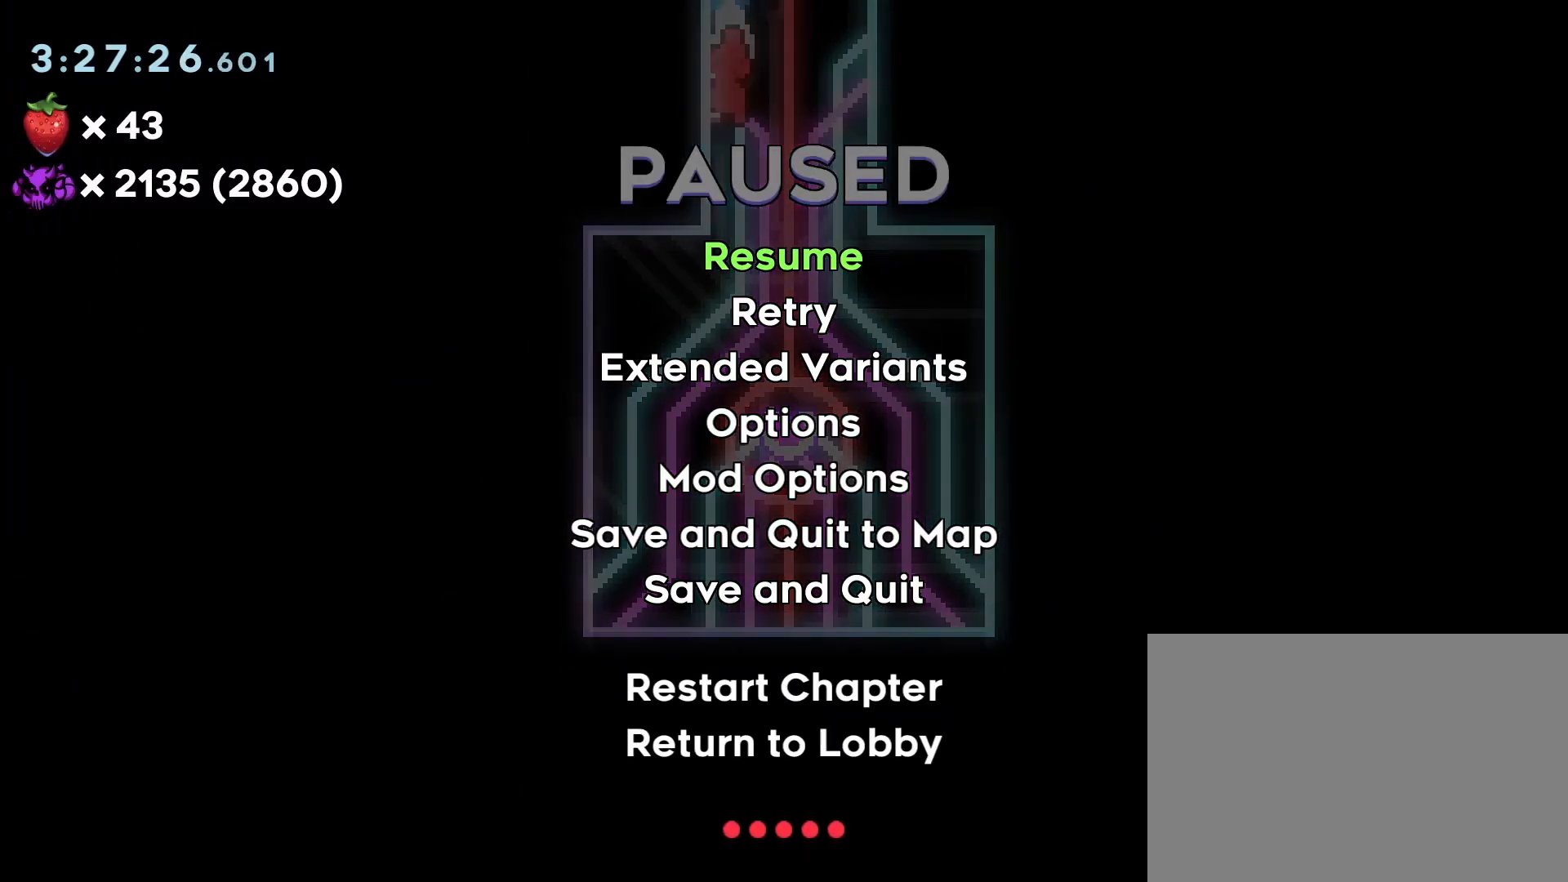
{"buttons": ["DPAD_LEFT"], "events": [[83, "START", "down"], [167, "START", "up"], [183, "DPAD_LEFT", "down"]]}
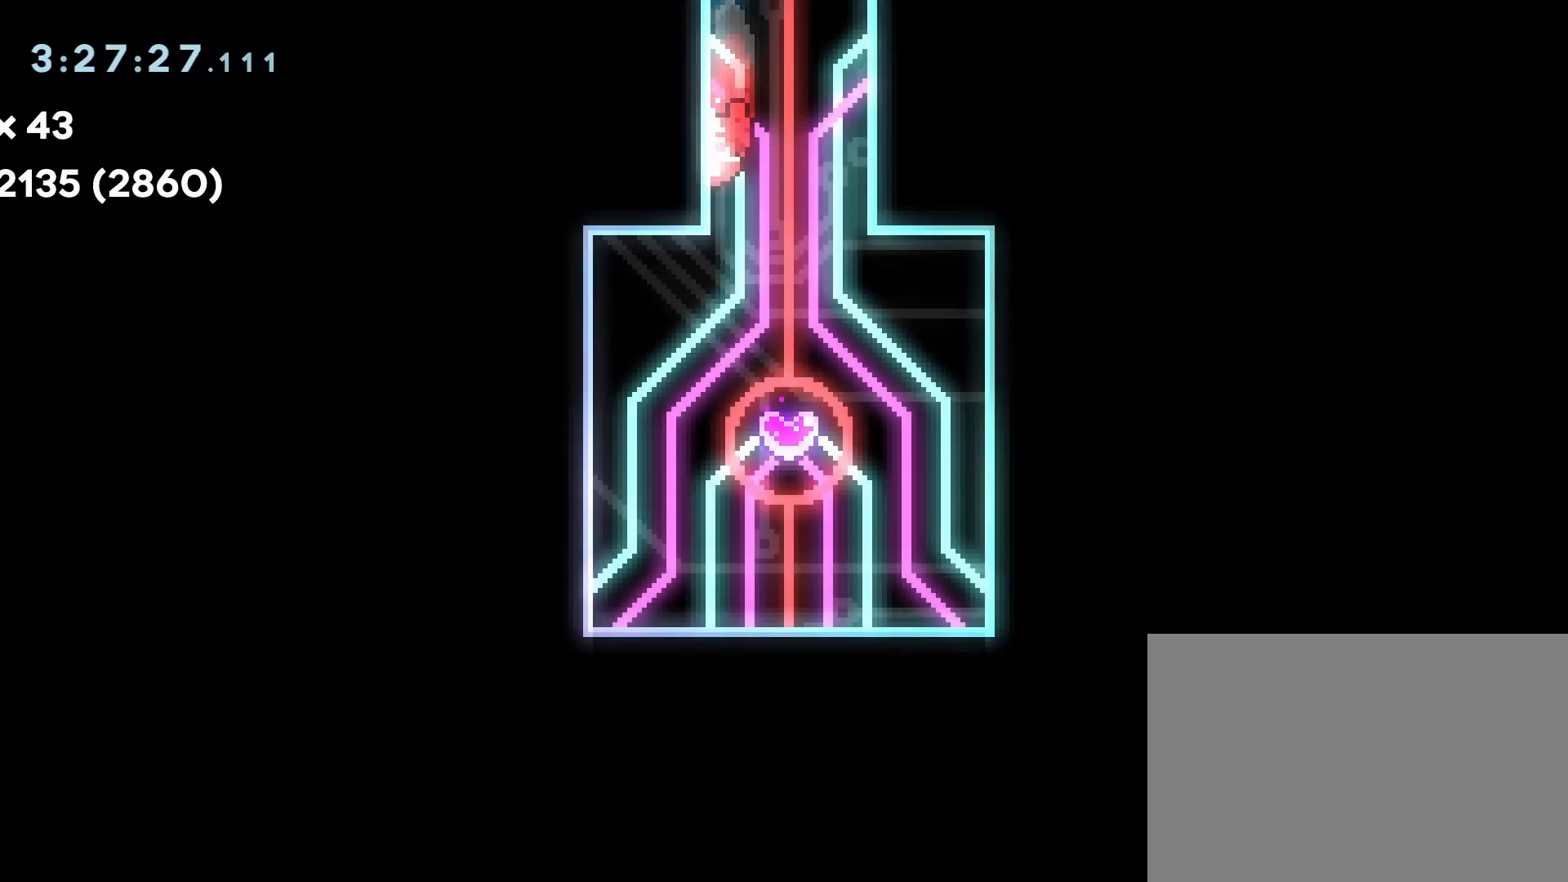
{"buttons": [], "events": [[333, "DPAD_LEFT", "up"]]}
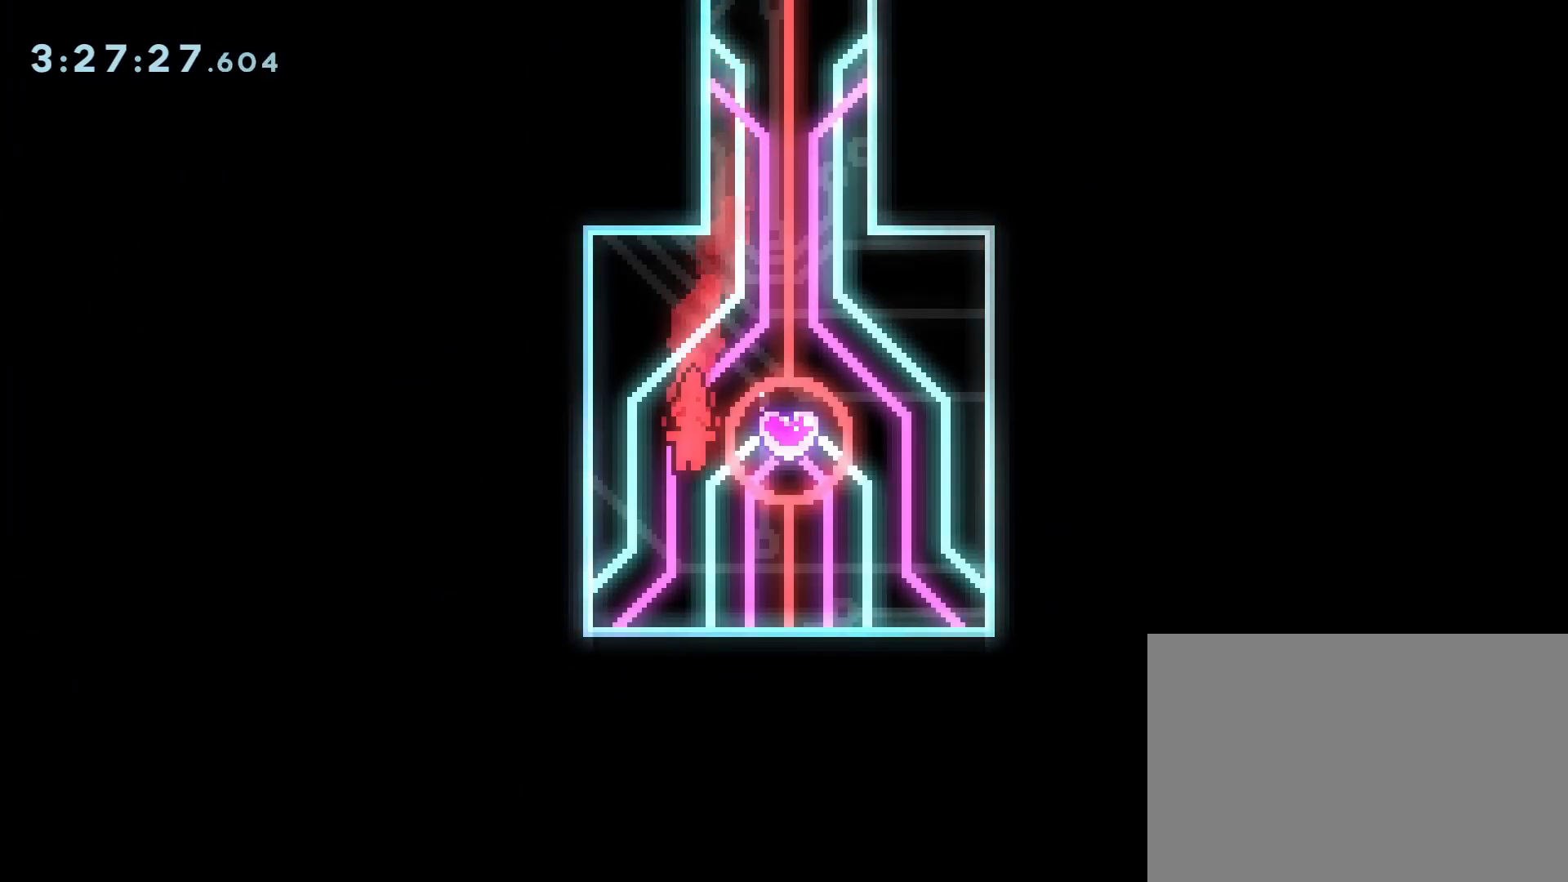
{"buttons": [], "events": []}
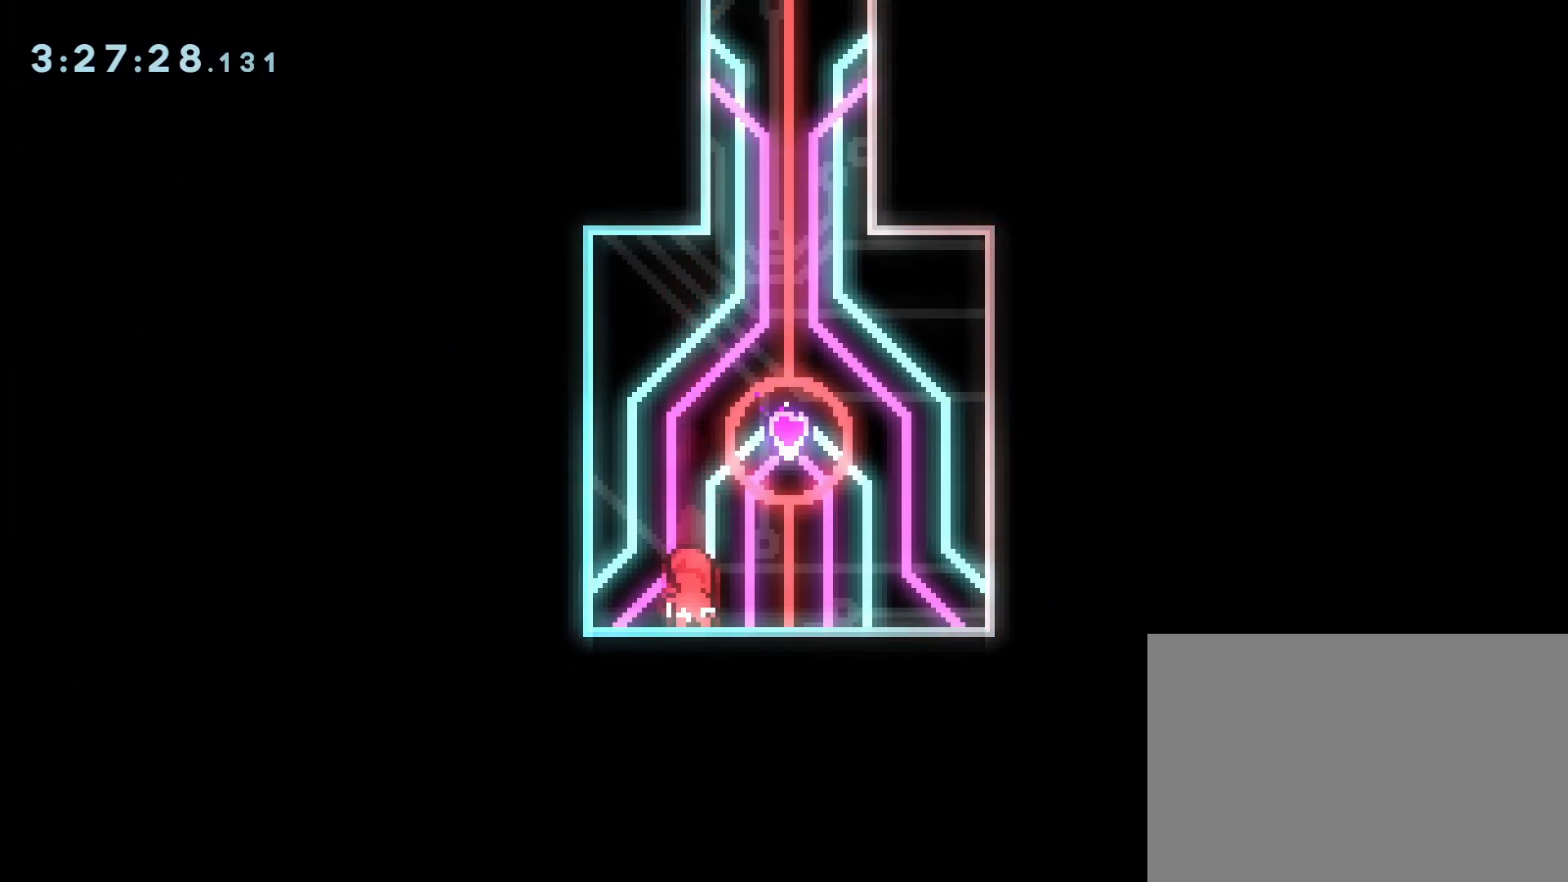
{"buttons": [], "events": []}
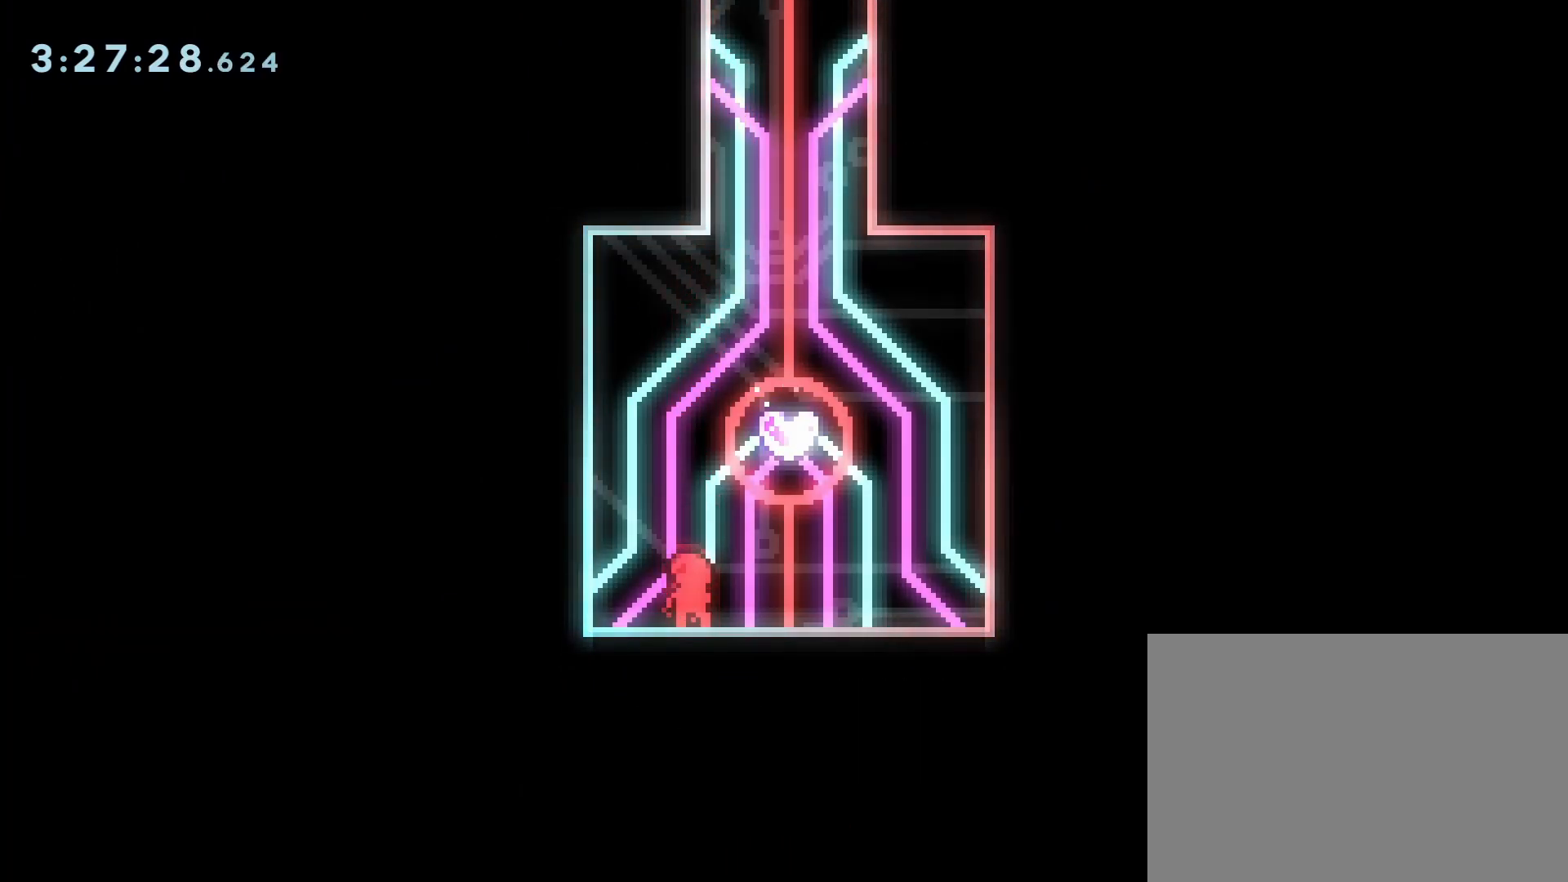
{"buttons": [], "events": []}
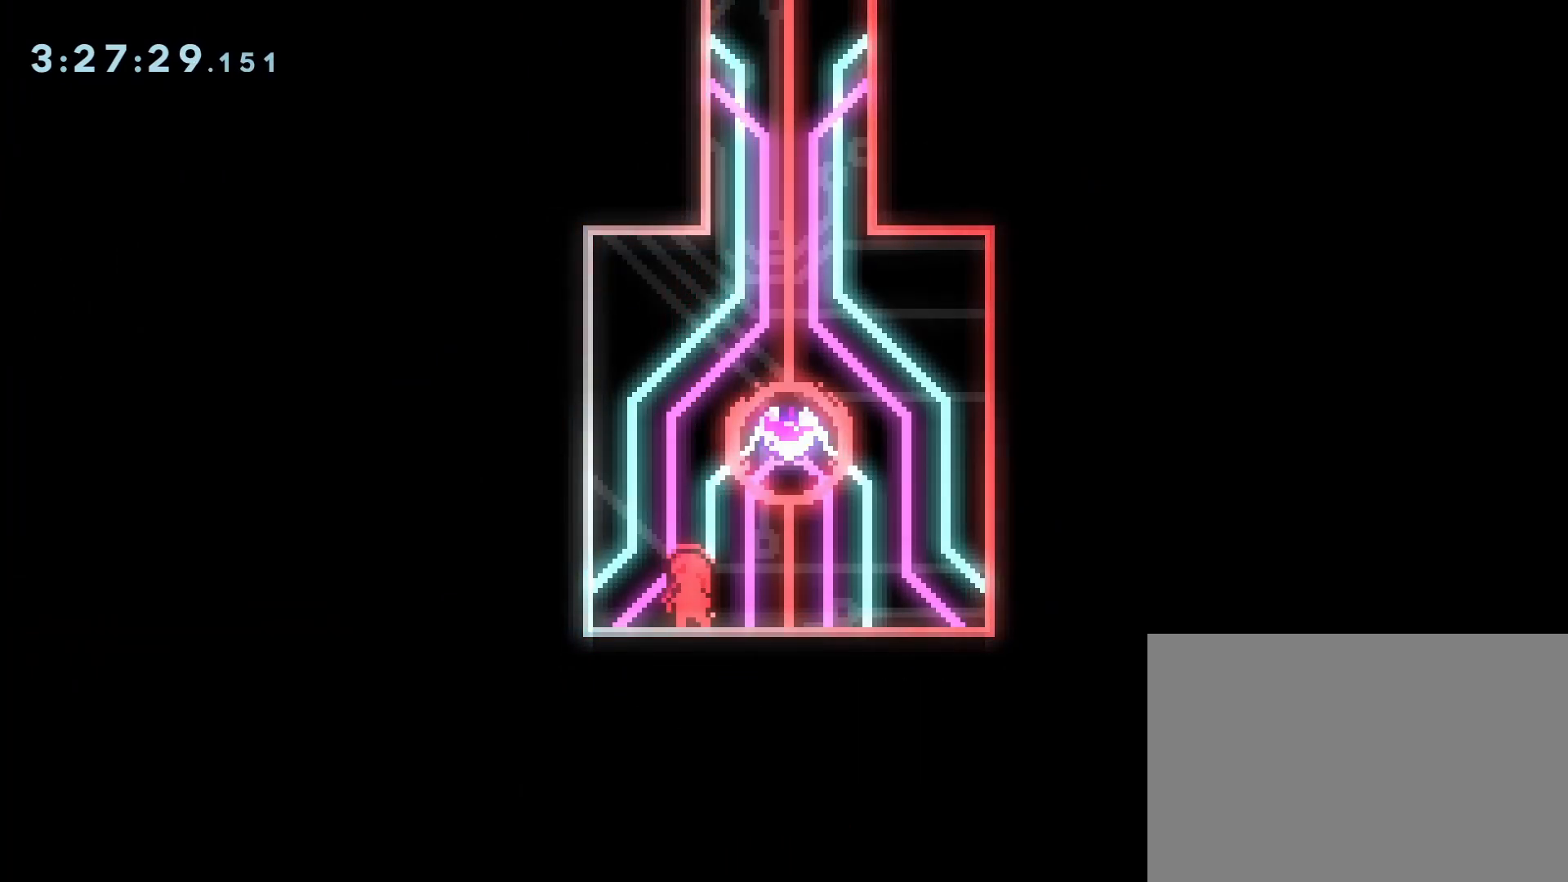
{"buttons": [], "events": []}
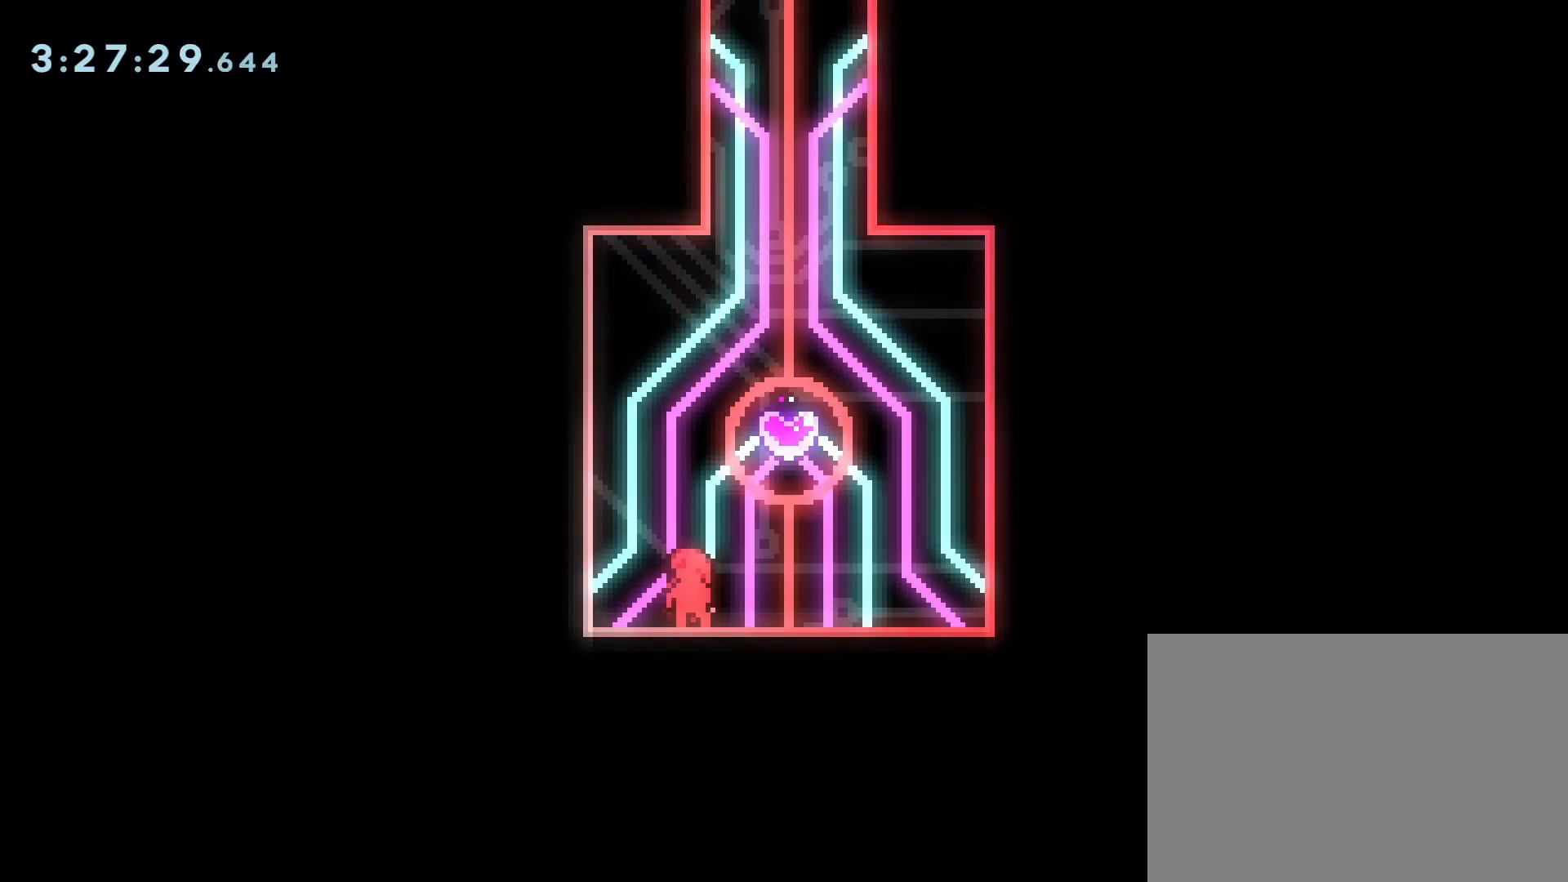
{"buttons": ["DPAD_RIGHT"], "events": [[267, "DPAD_RIGHT", "down"]]}
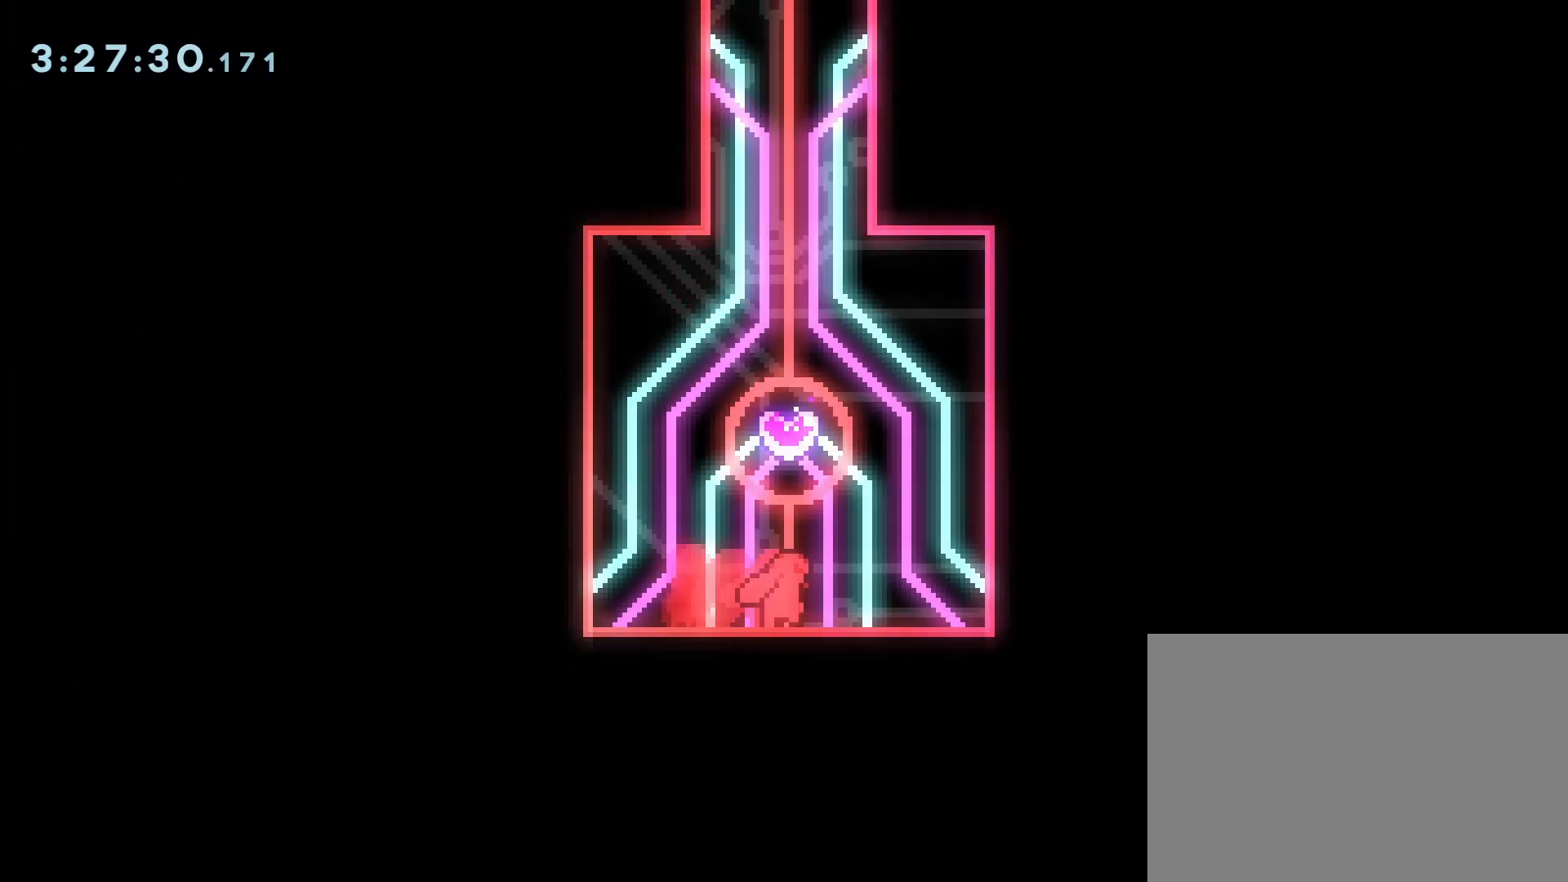
{"buttons": [], "events": [[233, "DPAD_RIGHT", "up"]]}
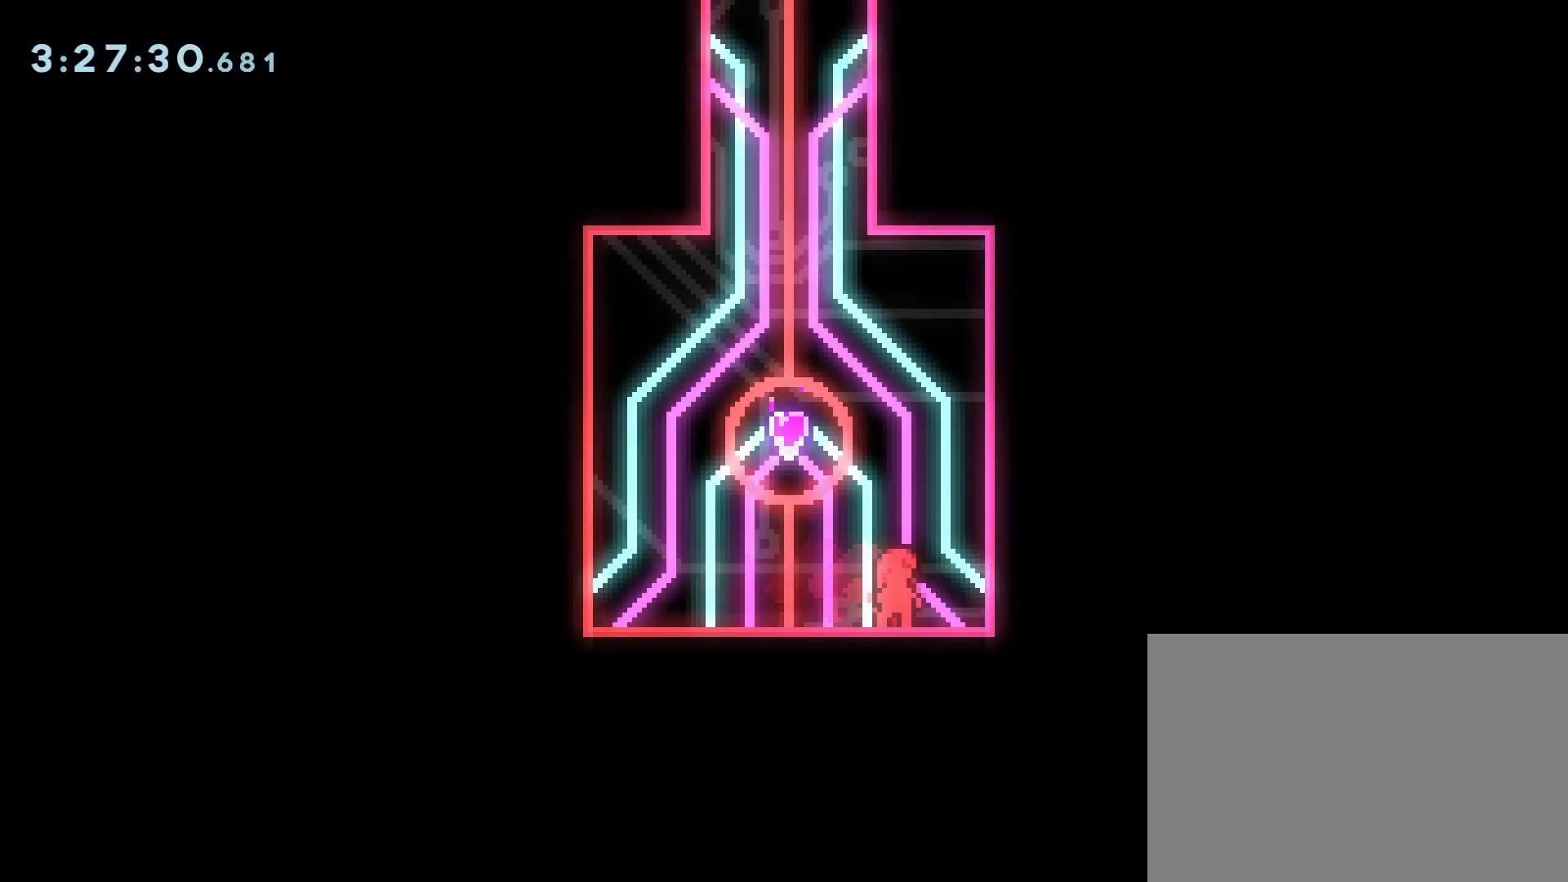
{"buttons": [], "events": [[167, "SQUARE", "down"], [183, "DPAD_UP", "down"], [283, "SQUARE", "up"], [350, "DPAD_UP", "up"]]}
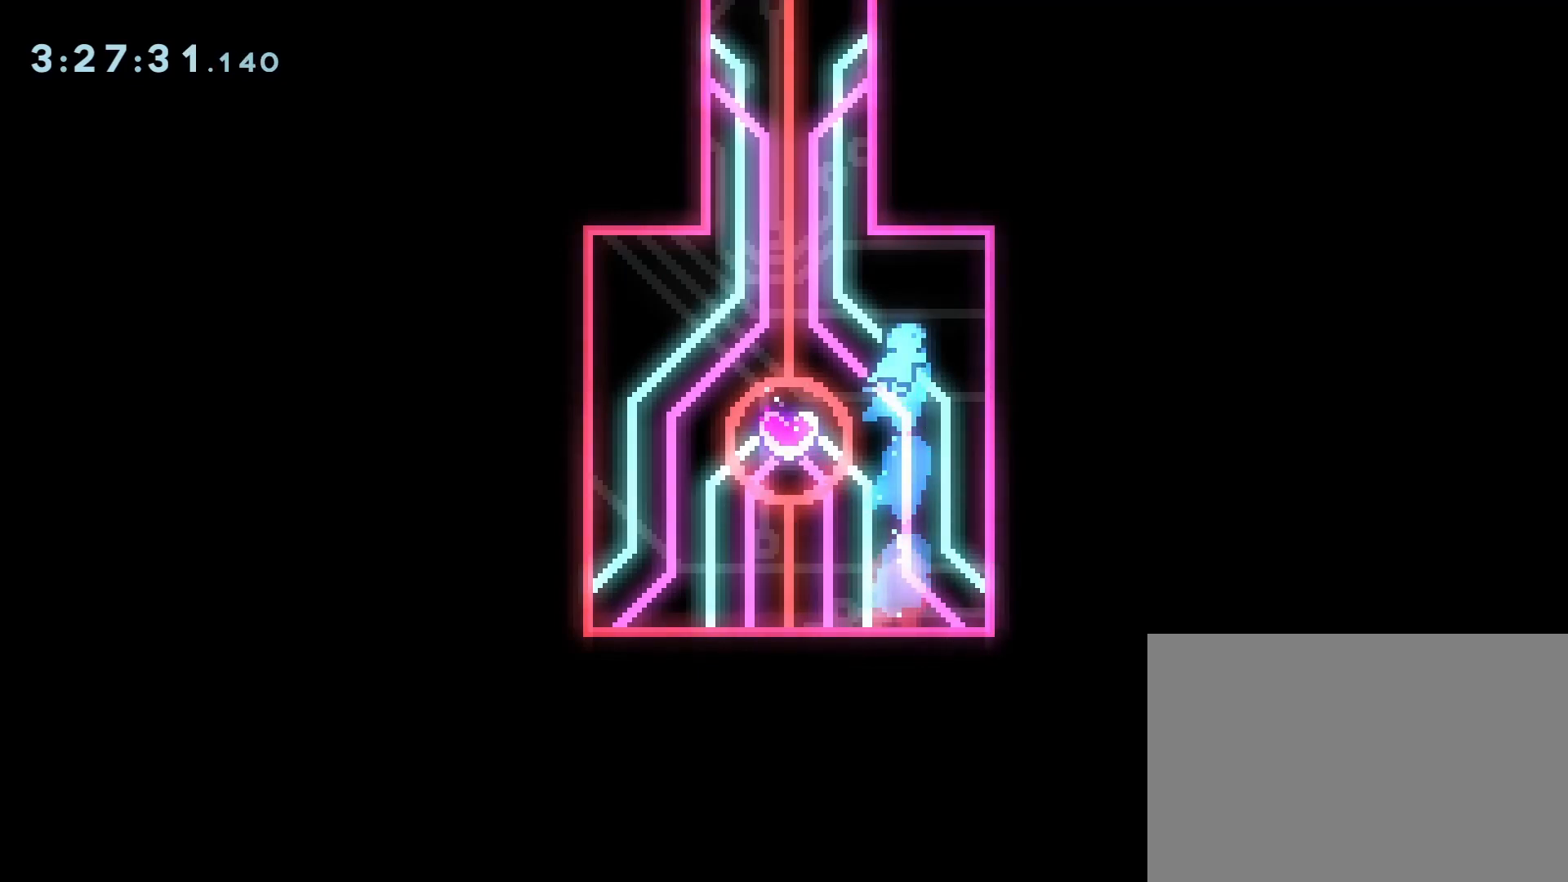
{"buttons": [], "events": [[150, "DPAD_LEFT", "down"], [367, "DPAD_LEFT", "up"]]}
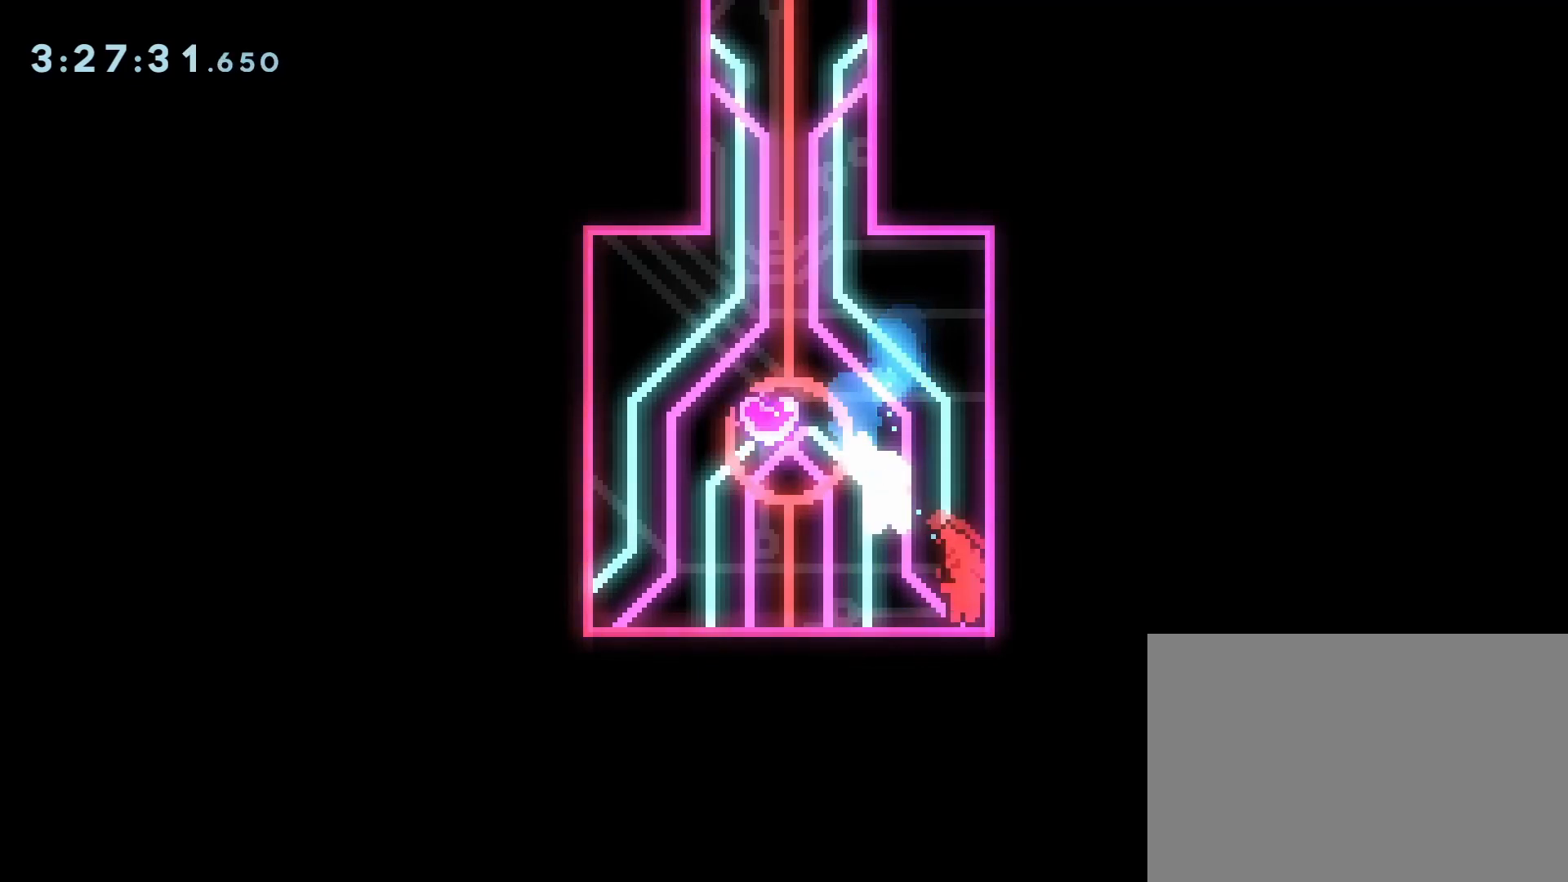
{"buttons": [], "events": [[217, "DPAD_LEFT", "down"], [400, "DPAD_LEFT", "up"]]}
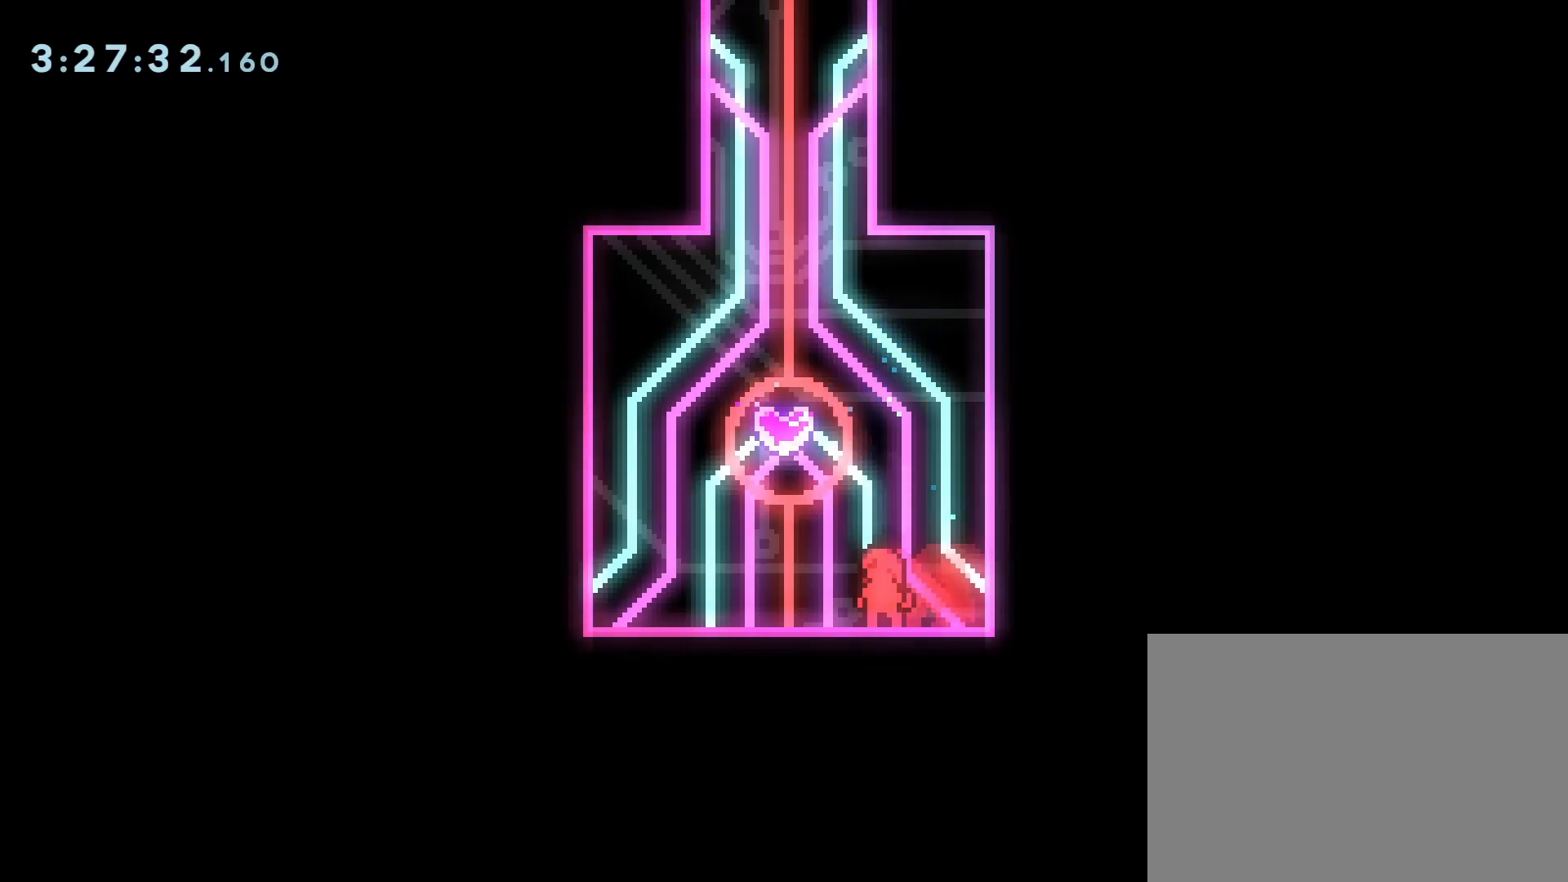
{"buttons": [], "events": [[83, "DPAD_UP", "down"], [117, "SQUARE", "down"], [233, "SQUARE", "up"], [267, "DPAD_UP", "up"]]}
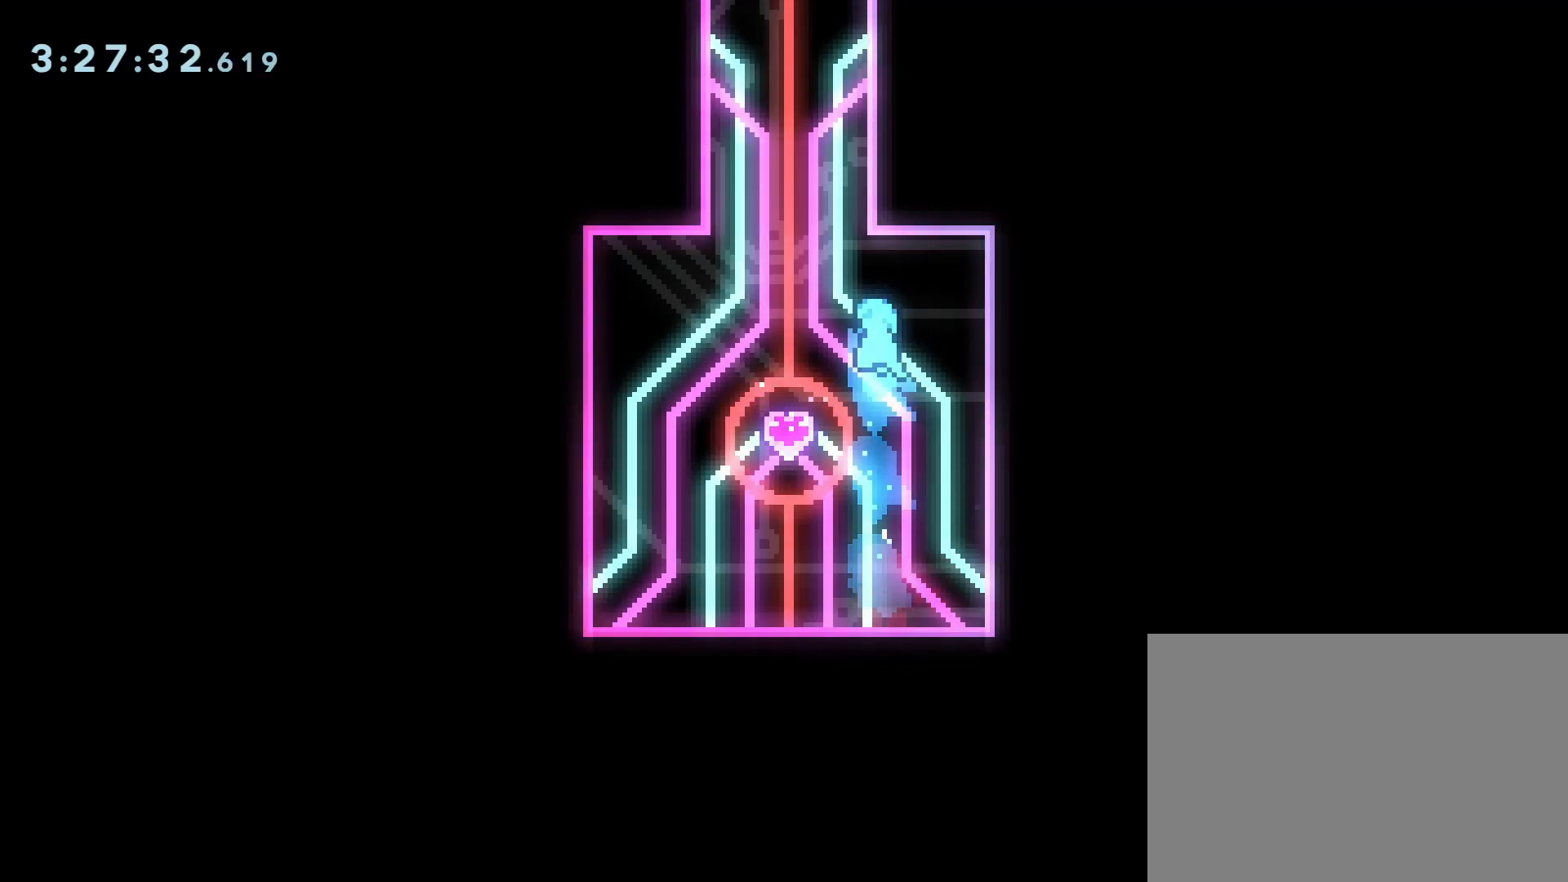
{"buttons": ["R1", "DPAD_DOWN", "DPAD_RIGHT"], "events": [[83, "DPAD_LEFT", "down"], [200, "SQUARE", "down"], [233, "DPAD_DOWN", "down"], [250, "DPAD_LEFT", "up"], [267, "DPAD_RIGHT", "down"], [333, "SQUARE", "up"], [350, "R1", "down"]]}
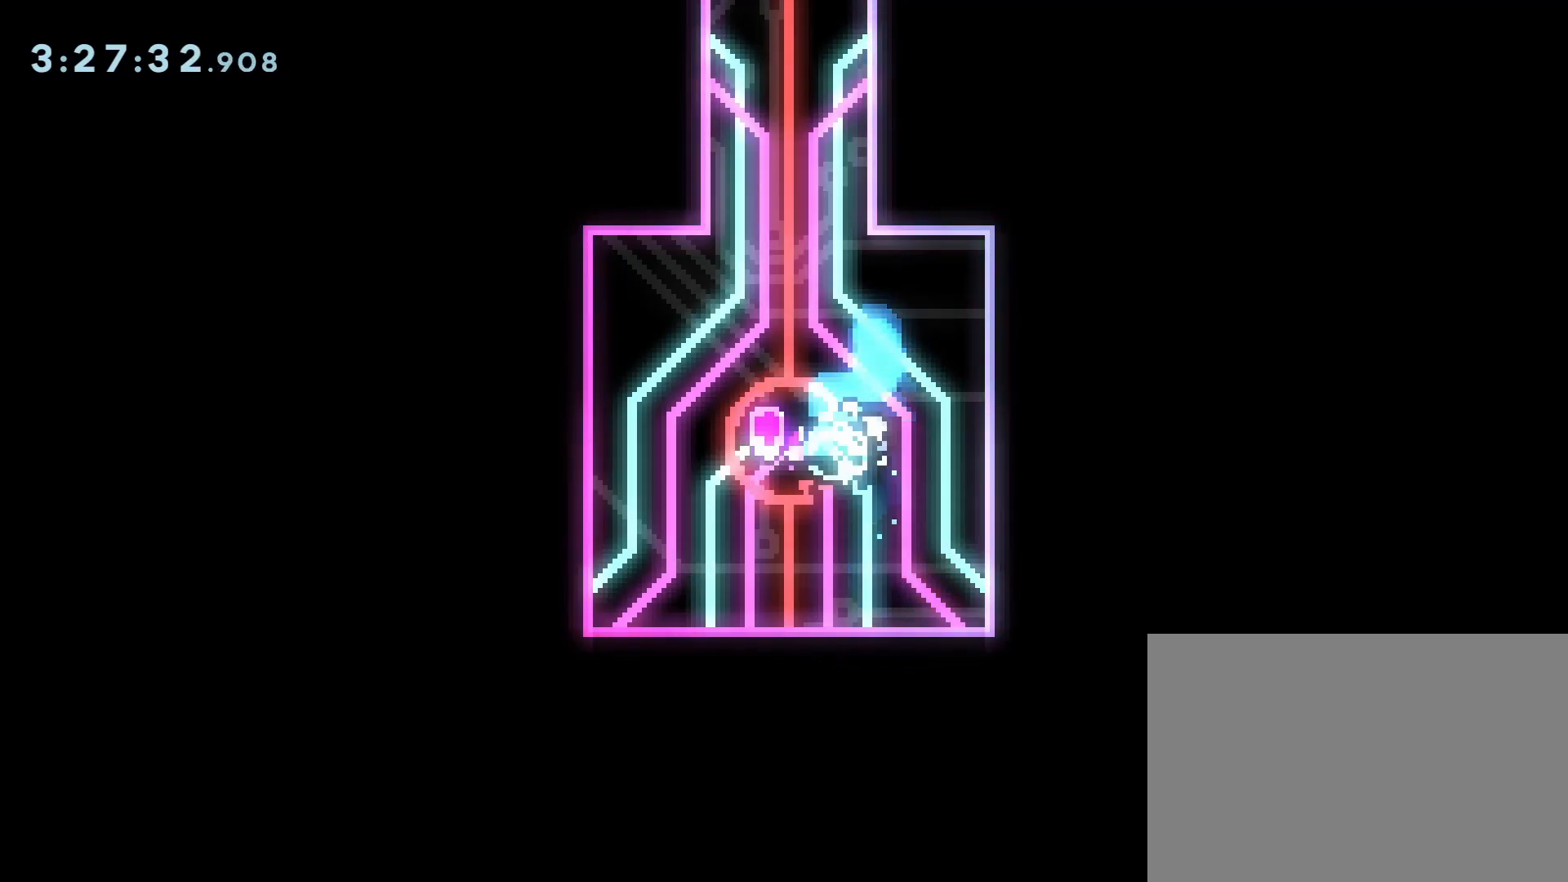
{"buttons": ["CROSS", "R1"]}
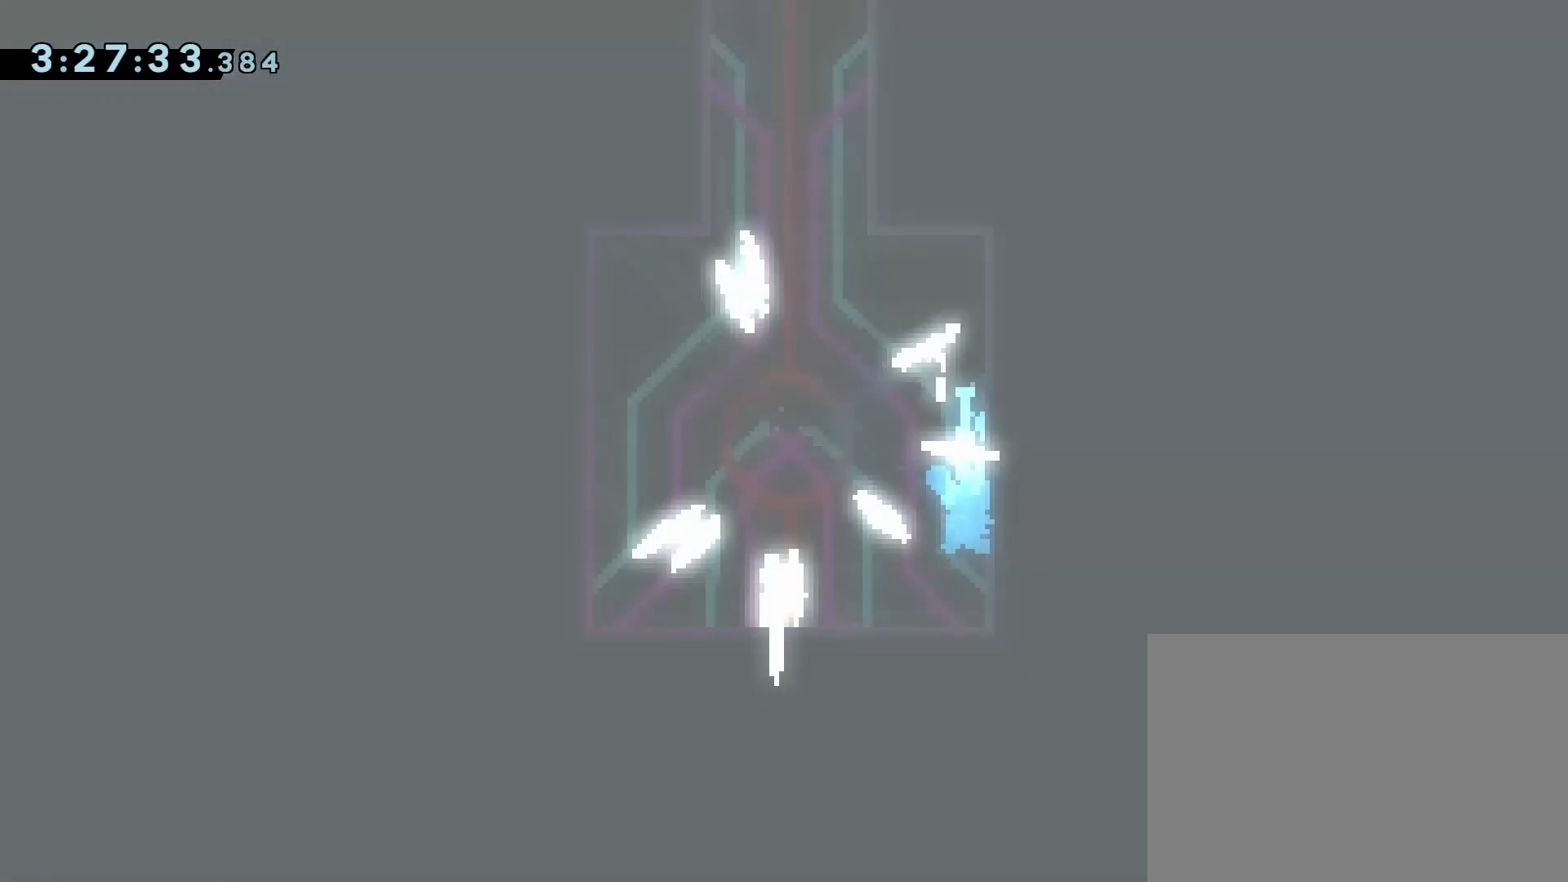
{"buttons": ["CROSS", "R1"], "events": [[67, "CROSS", "up"], [100, "CROSS", "down"], [200, "CROSS", "up"], [233, "CROSS", "down"], [333, "CROSS", "up"], [367, "CROSS", "down"]]}
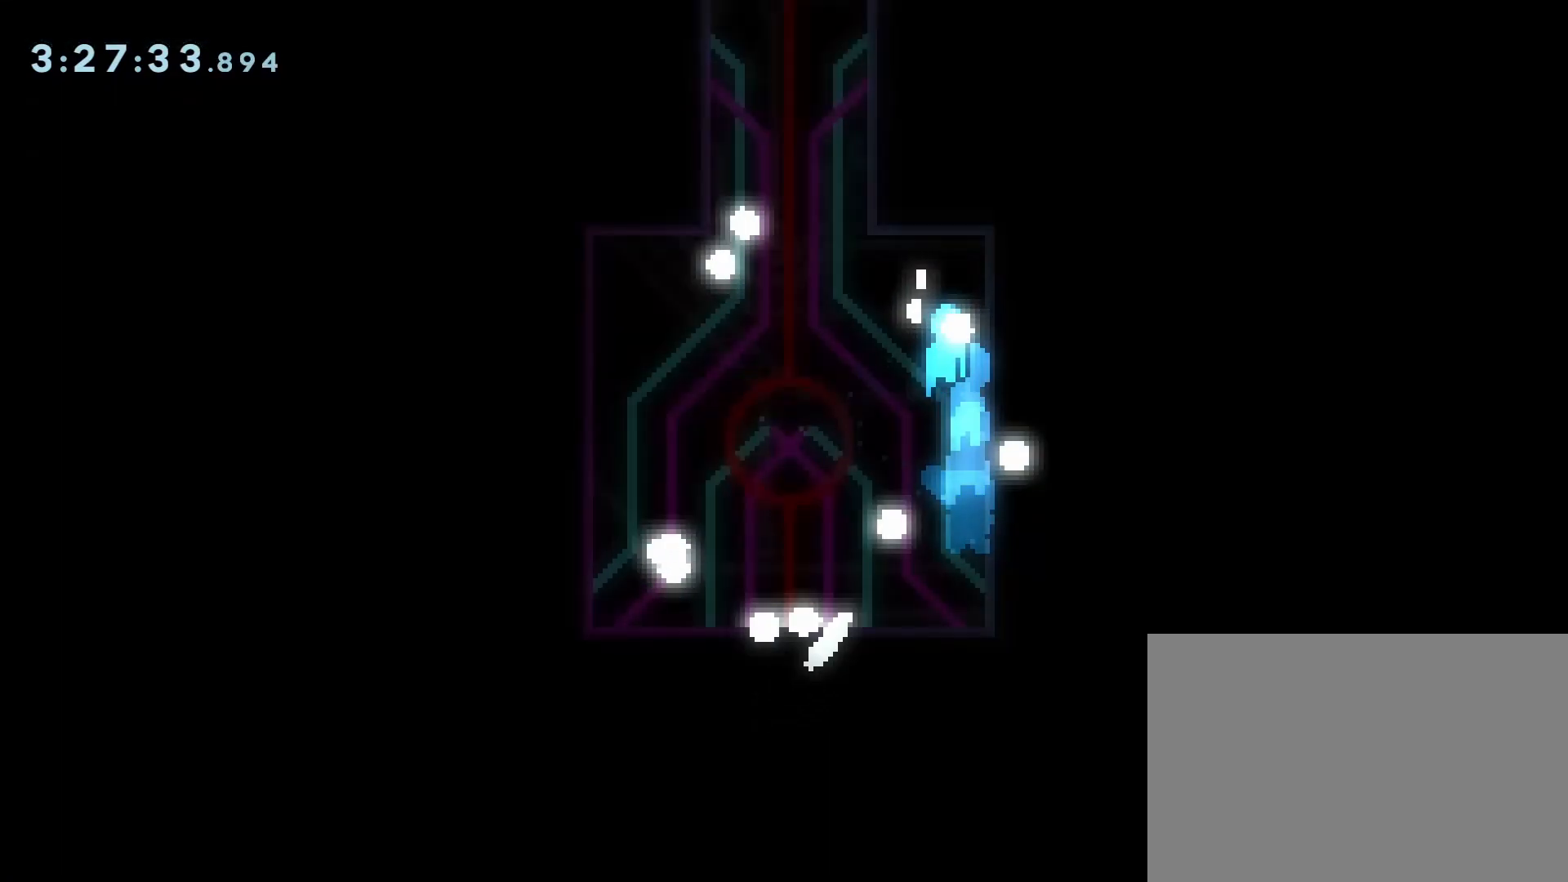
{"buttons": [], "events": [[50, "R1", "up"], [83, "CROSS", "up"]]}